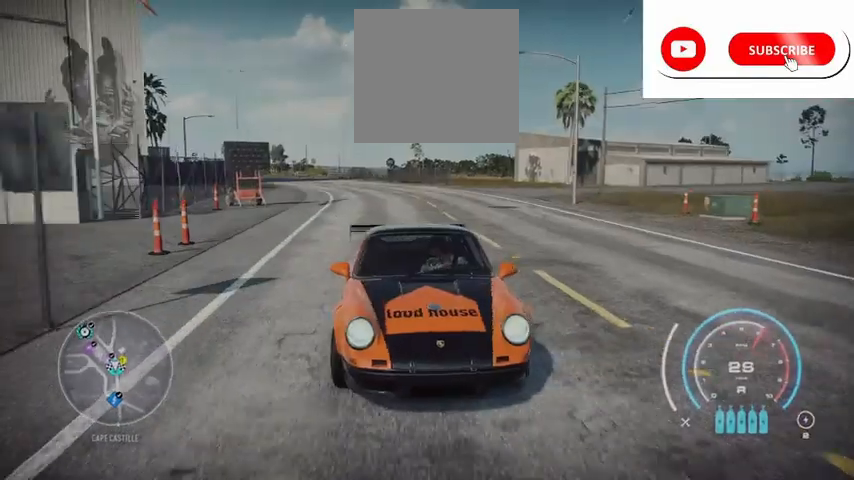
Gameplay with a controller (Xbox layout); each line is a JSON object with the inputs held at the frame after it. "events" lists button and stick changes between this image and that frame as [ms after this image, input, new state], when the widget could be followed in between. Not read: L3 R3.
{"buttons": ["L2"], "left_stick": "right", "right_stick": "down", "events": []}
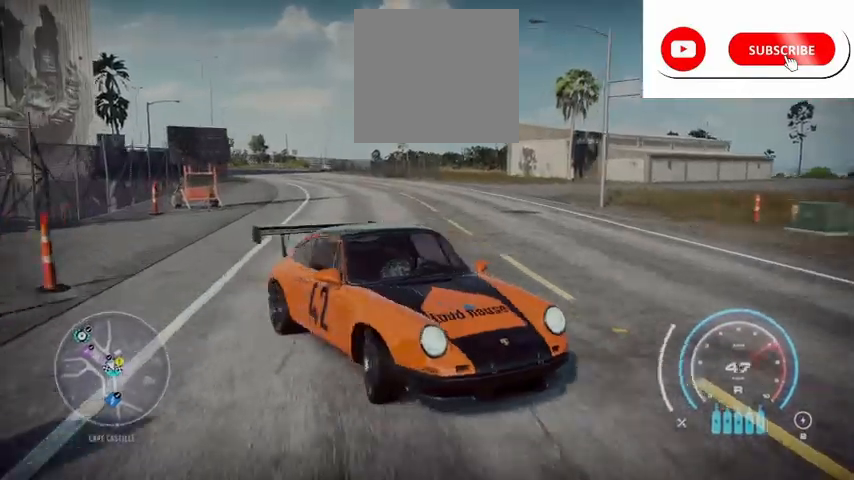
{"buttons": ["L2"], "left_stick": "right", "right_stick": "down", "events": []}
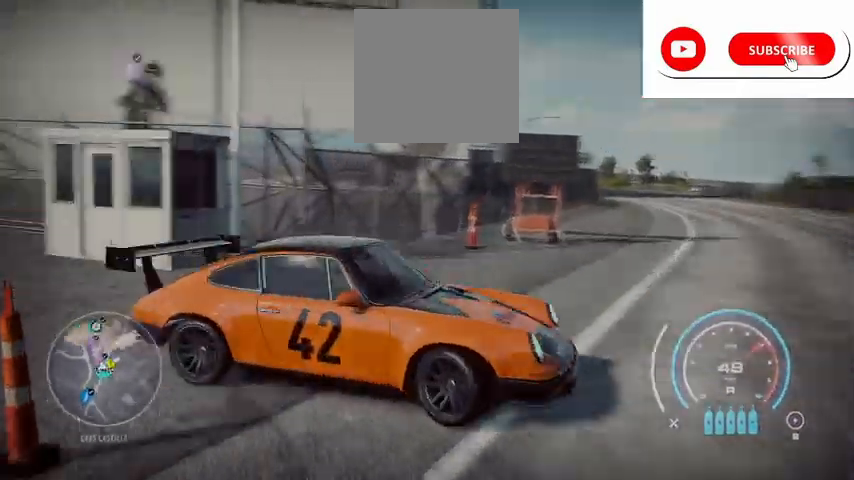
{"buttons": ["L2"], "left_stick": "right", "right_stick": "down-left", "events": [[42, "right_stick", "down-left"]]}
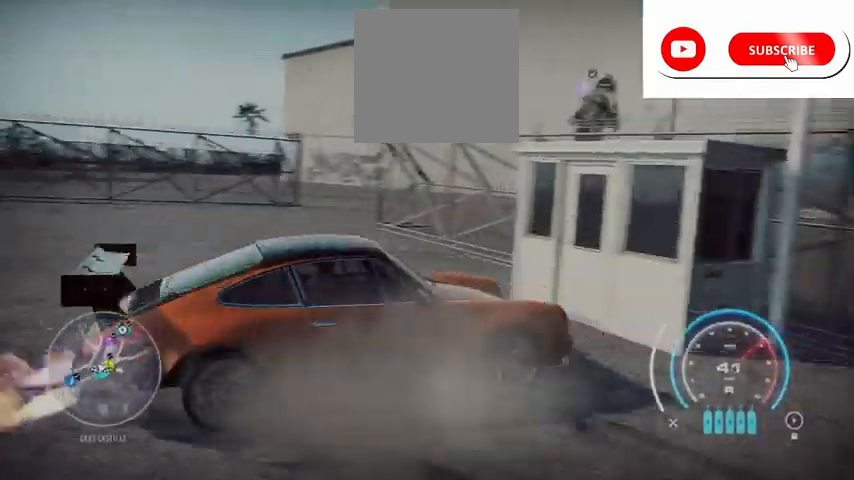
{"buttons": ["L2"], "left_stick": "right", "right_stick": "down-left", "events": []}
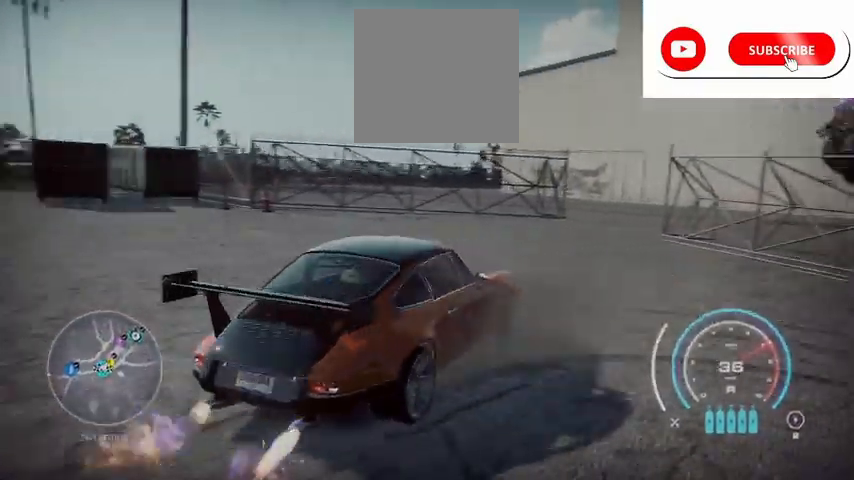
{"buttons": ["L2"], "left_stick": "right", "right_stick": "down-left", "events": []}
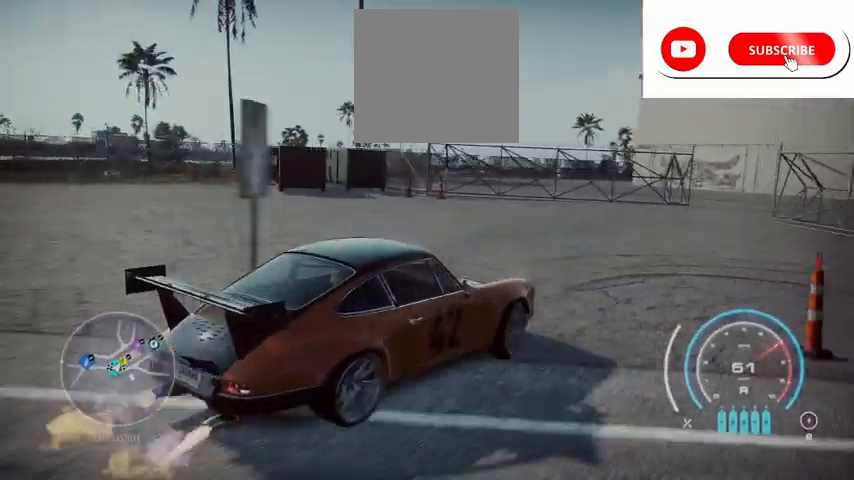
{"buttons": ["R2"], "left_stick": "left", "right_stick": "up-left", "events": [[167, "left_stick", "left"], [167, "right_stick", "up-left"], [376, "L2", "up"], [376, "R2", "down"]]}
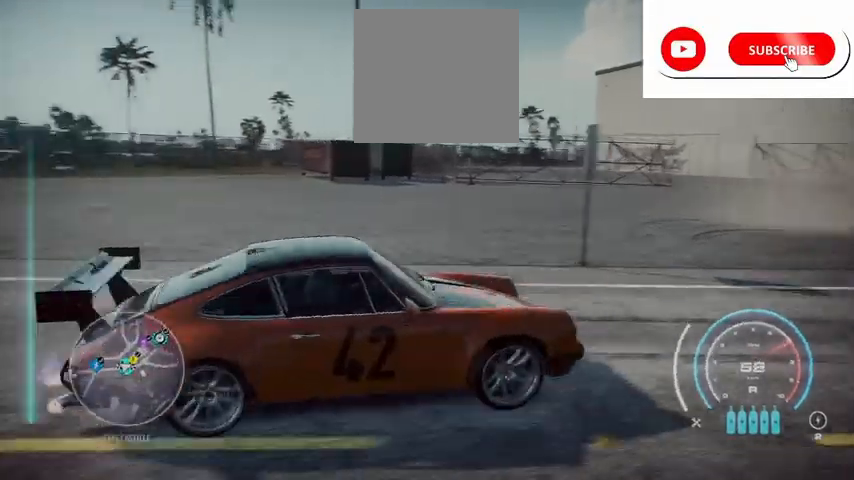
{"buttons": ["R2"], "left_stick": "left", "right_stick": "up-left"}